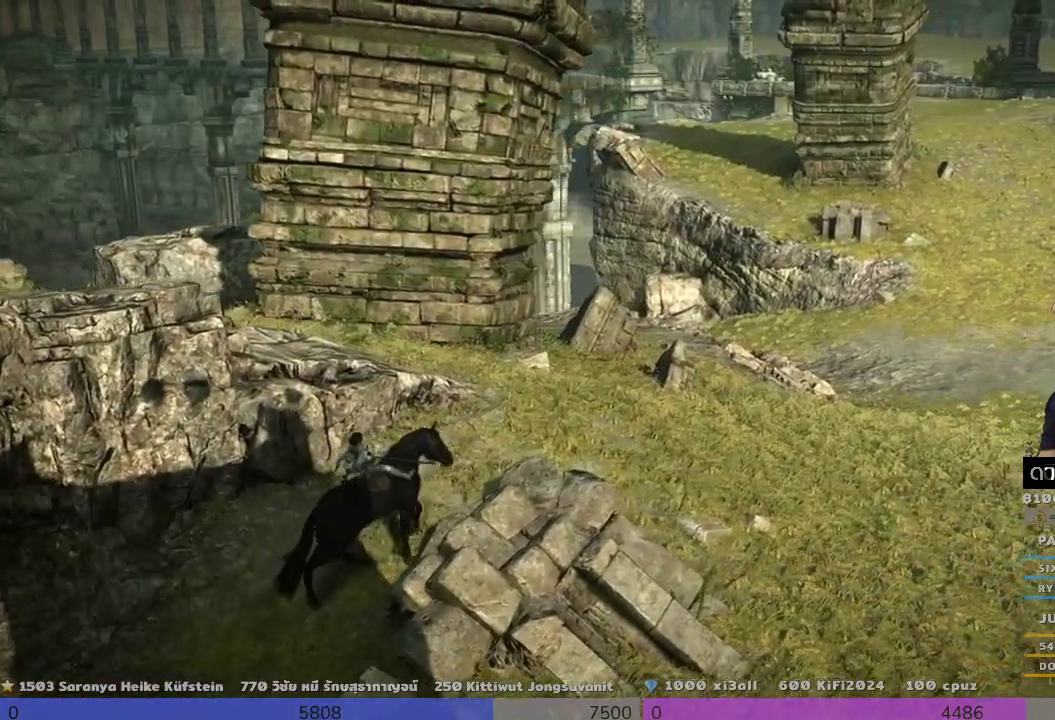
Gameplay with a controller (PlayStation layout); each line is a JSON object with the inputs held at the frame after it. "events" lists button and stick changes between this image and that frame as [ms after this image, input, new state], when the widget could be followed in between. Not read: R3.
{"buttons": [], "left_stick": "up-left", "right_stick": "center", "events": [[333, "left_stick", "up-left"]]}
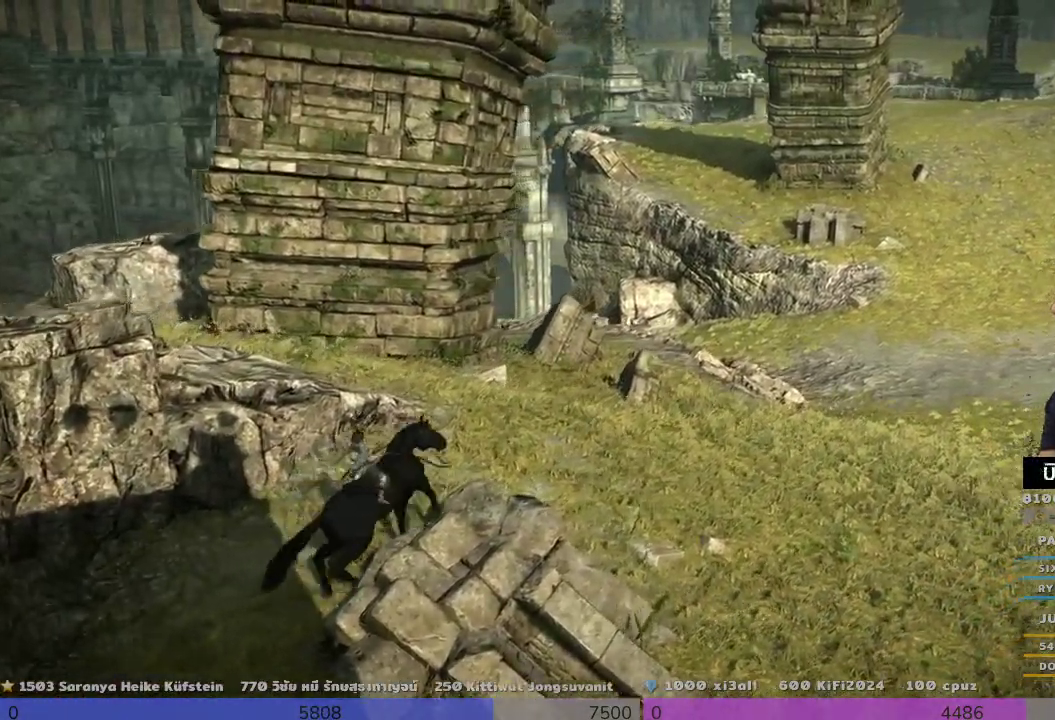
{"buttons": [], "left_stick": "up-left", "right_stick": "down-left", "events": [[167, "left_stick", "up"], [333, "left_stick", "up-left"], [333, "right_stick", "down-left"]]}
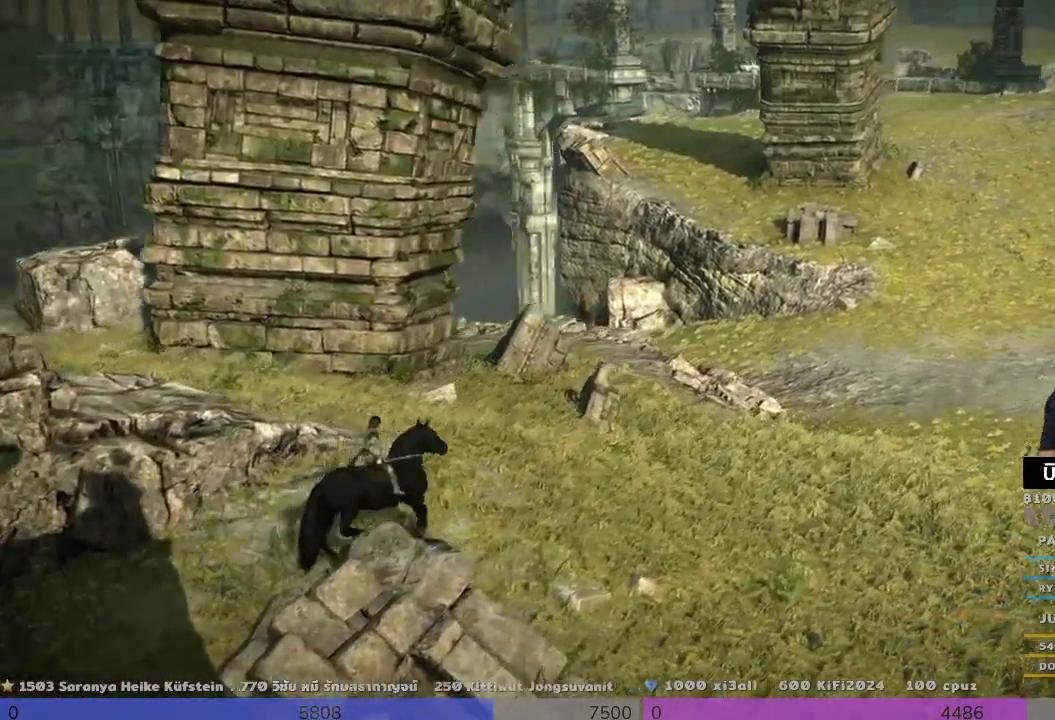
{"buttons": [], "left_stick": "up-left", "right_stick": "left", "events": [[333, "right_stick", "center"], [500, "right_stick", "left"]]}
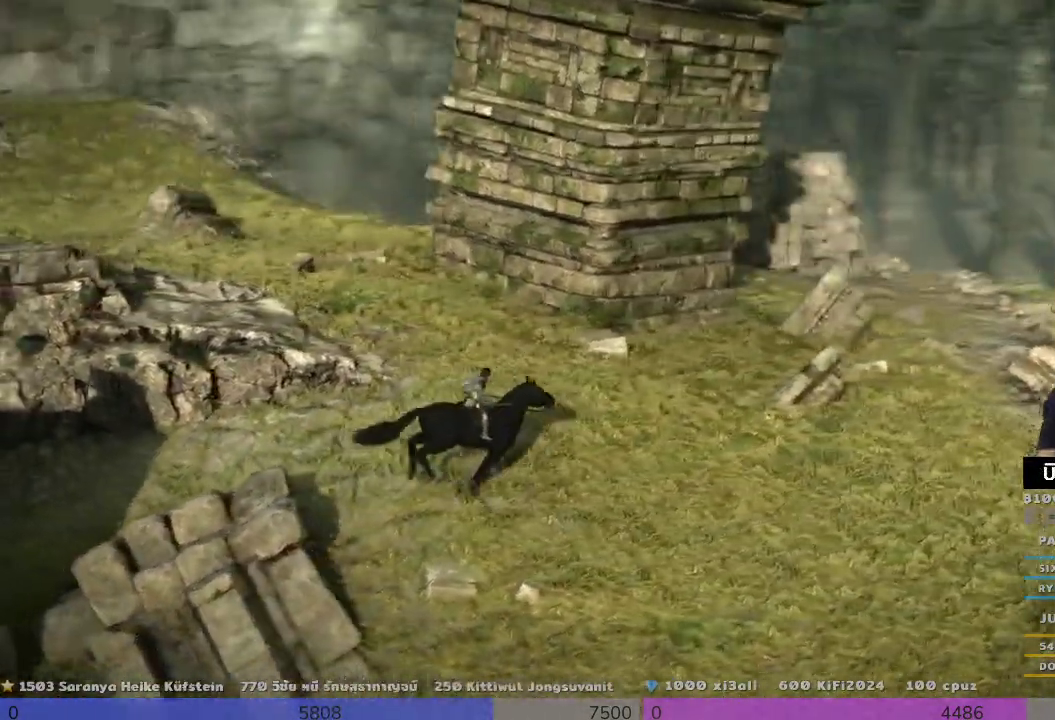
{"buttons": [], "left_stick": "left", "right_stick": "left", "events": [[300, "left_stick", "left"], [300, "right_stick", "center"], [467, "right_stick", "left"]]}
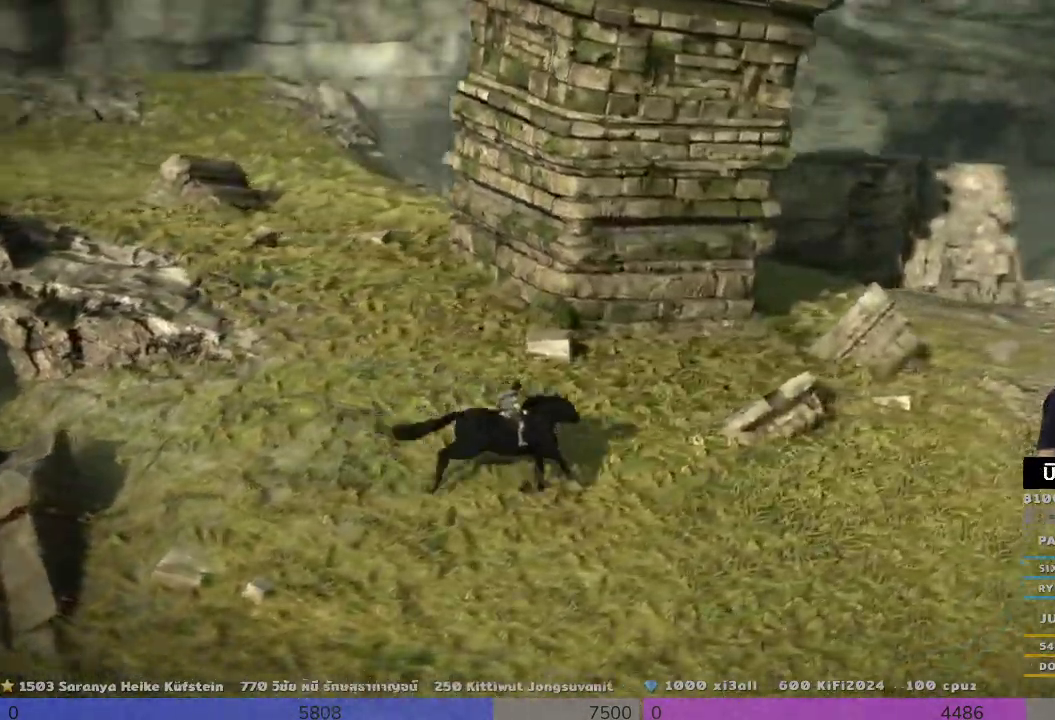
{"buttons": [], "left_stick": "left", "right_stick": "center", "events": [[333, "right_stick", "center"]]}
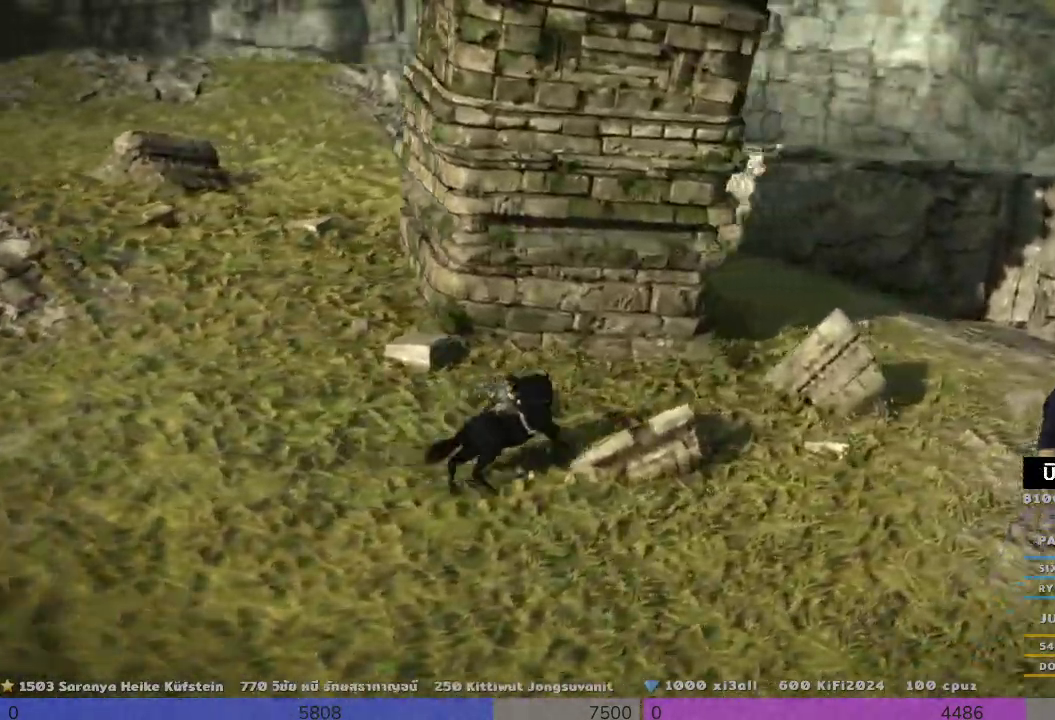
{"buttons": [], "left_stick": "up-left", "right_stick": "center", "events": [[467, "left_stick", "up-left"]]}
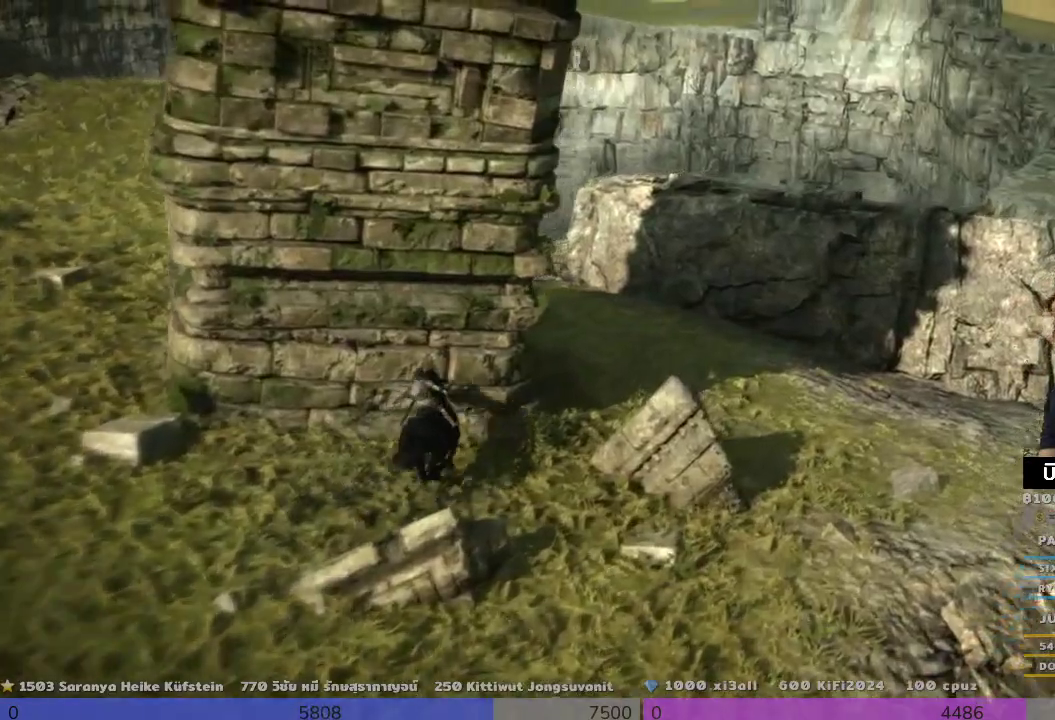
{"buttons": [], "left_stick": "right", "right_stick": "center", "events": [[133, "left_stick", "right"]]}
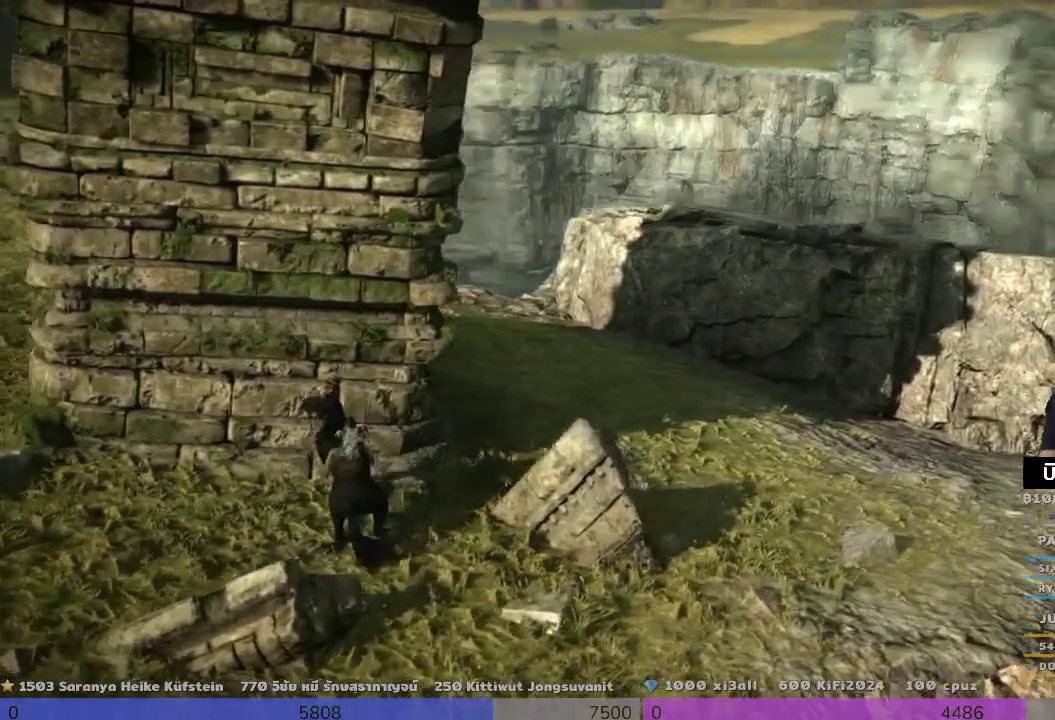
{"buttons": [], "left_stick": "left", "right_stick": "center", "events": [[500, "left_stick", "left"]]}
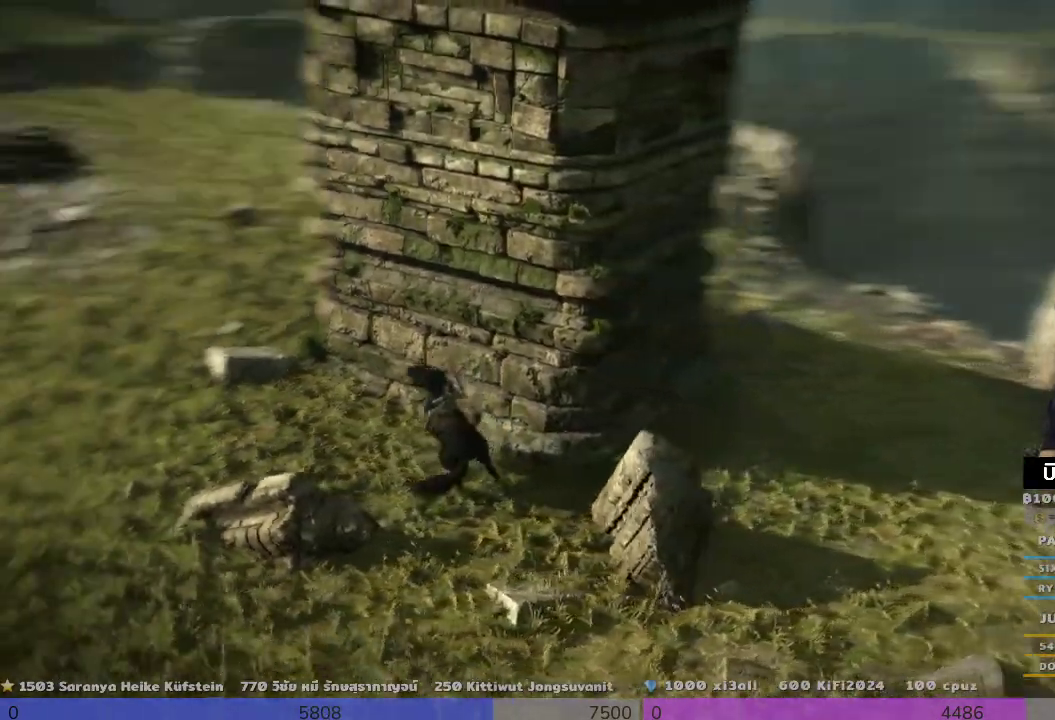
{"buttons": [], "left_stick": "up-right", "right_stick": "center", "events": [[300, "left_stick", "up"], [500, "left_stick", "up-right"]]}